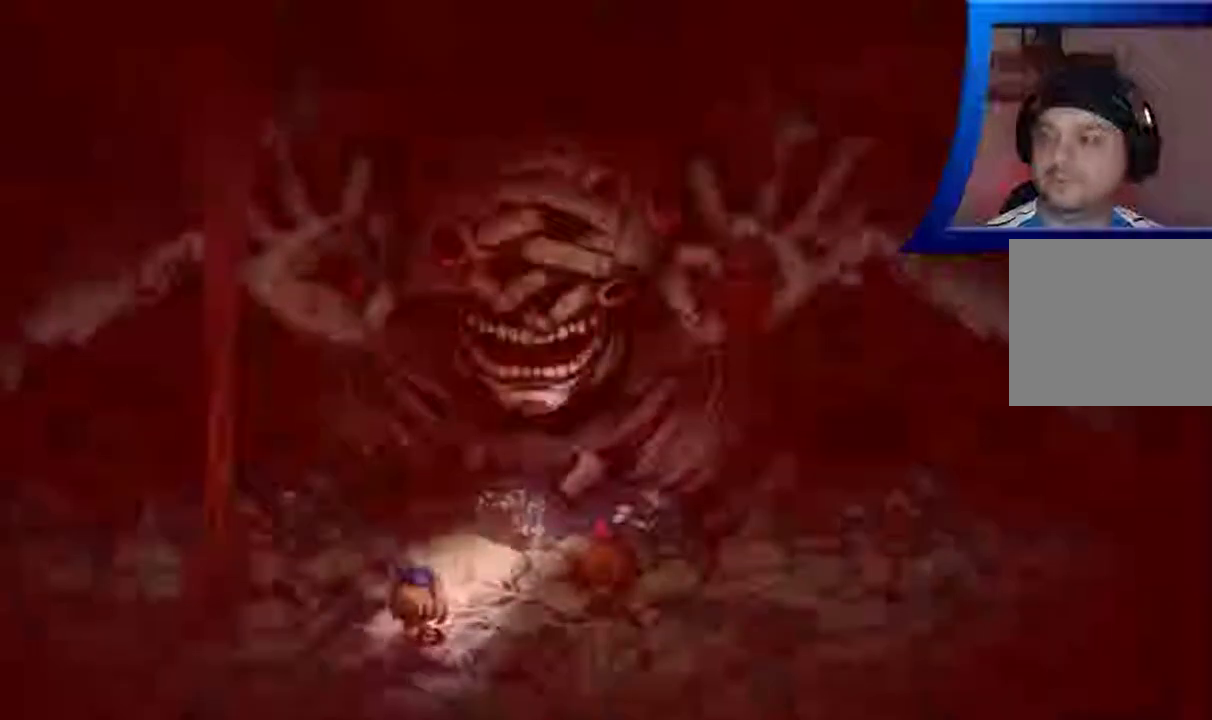
Gameplay with a controller (Xbox layout); each line is a JSON object with the inputs held at the frame after it. "events" lists button and stick changes between this image and that frame as [ms after this image, input, new state], when the widget could be followed in between. Not read: L3 R3.
{"buttons": [], "left_stick": "center", "right_stick": "center", "events": [[117, "A", "down"], [250, "A", "up"], [367, "A", "down"], [500, "A", "up"]]}
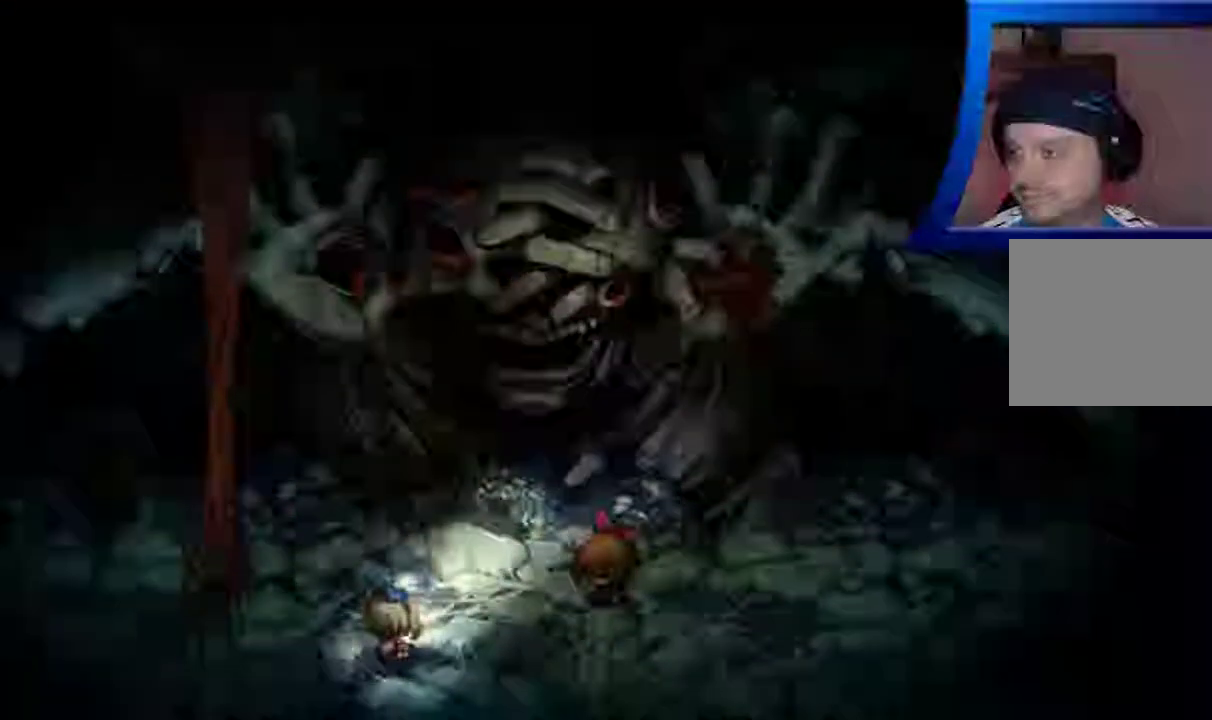
{"buttons": ["A"], "left_stick": "center", "right_stick": "center", "events": [[133, "A", "down"], [267, "A", "up"], [417, "A", "down"]]}
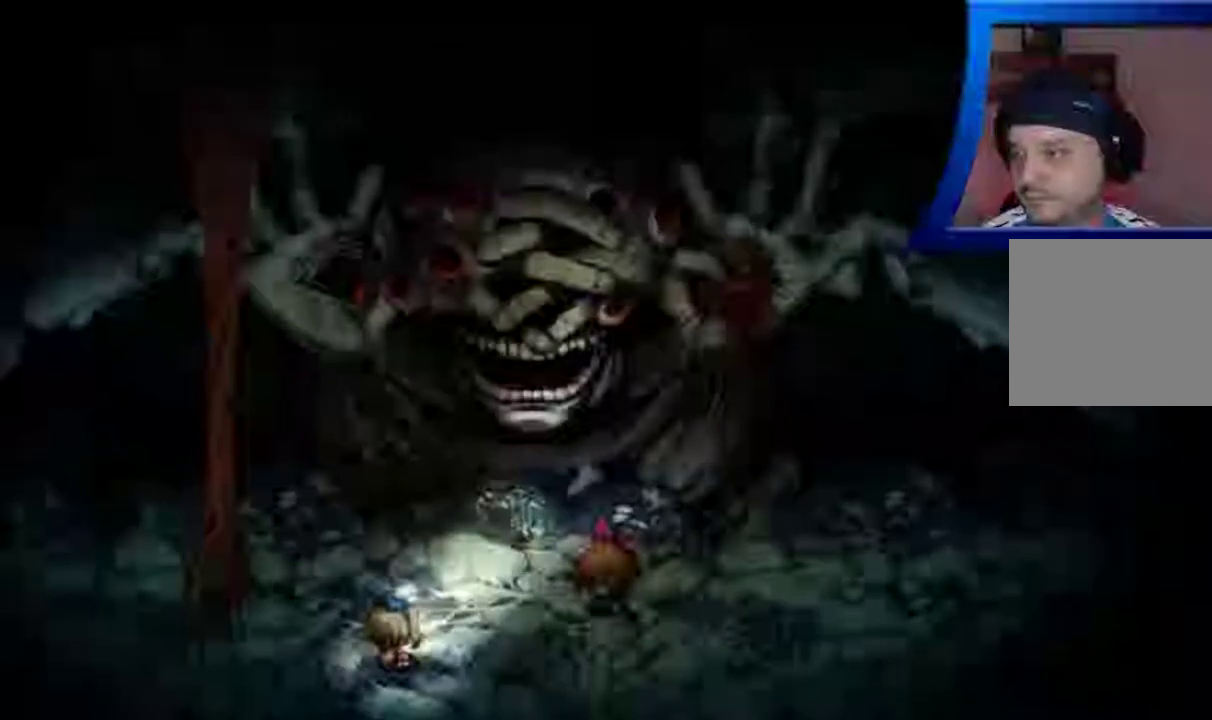
{"buttons": ["A"], "left_stick": "up-left", "right_stick": "center", "events": [[50, "A", "up"], [50, "left_stick", "up-left"], [217, "A", "down"]]}
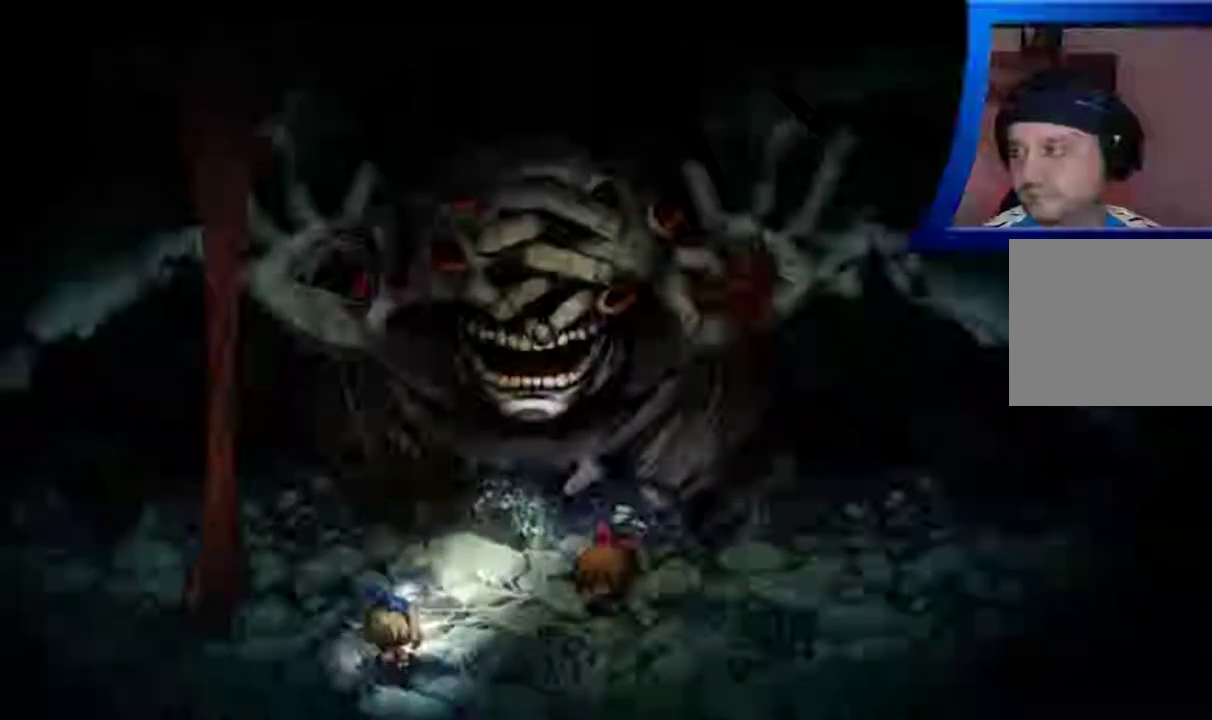
{"buttons": [], "left_stick": "left", "right_stick": "center", "events": [[133, "A", "up"], [133, "left_stick", "left"], [233, "A", "down"], [367, "A", "up"]]}
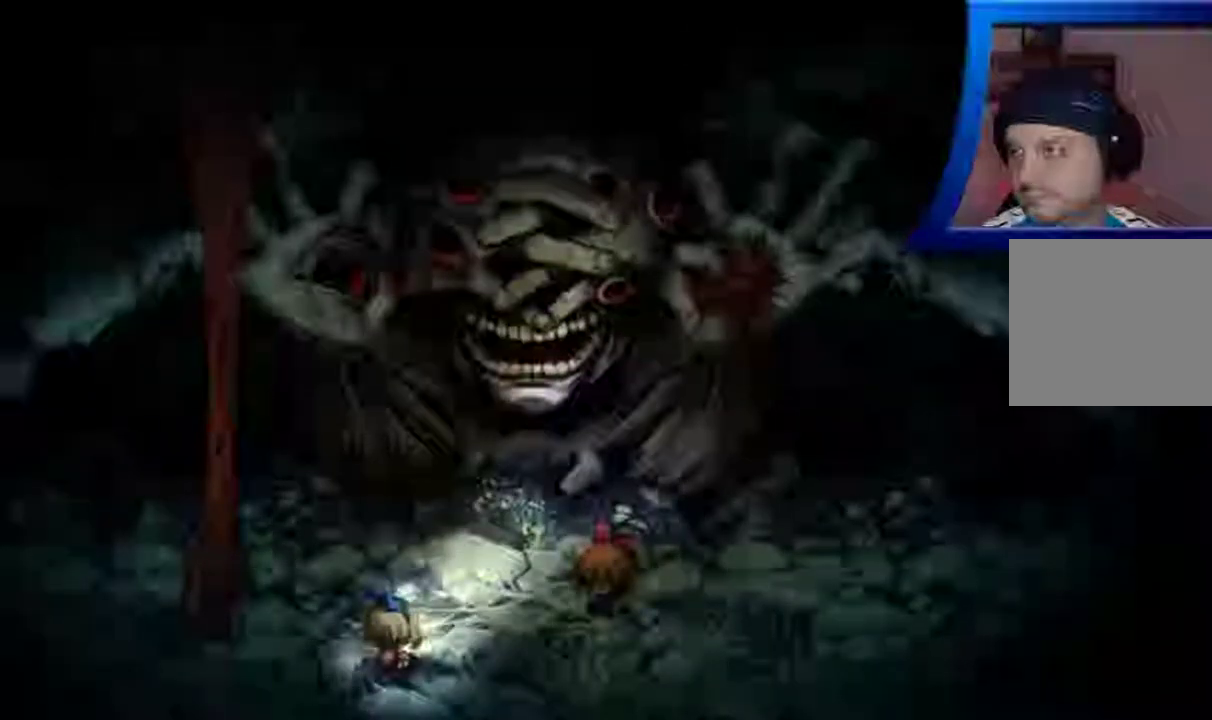
{"buttons": [], "left_stick": "left", "right_stick": "center", "events": [[17, "A", "down"], [133, "A", "up"], [300, "A", "down"], [417, "A", "up"]]}
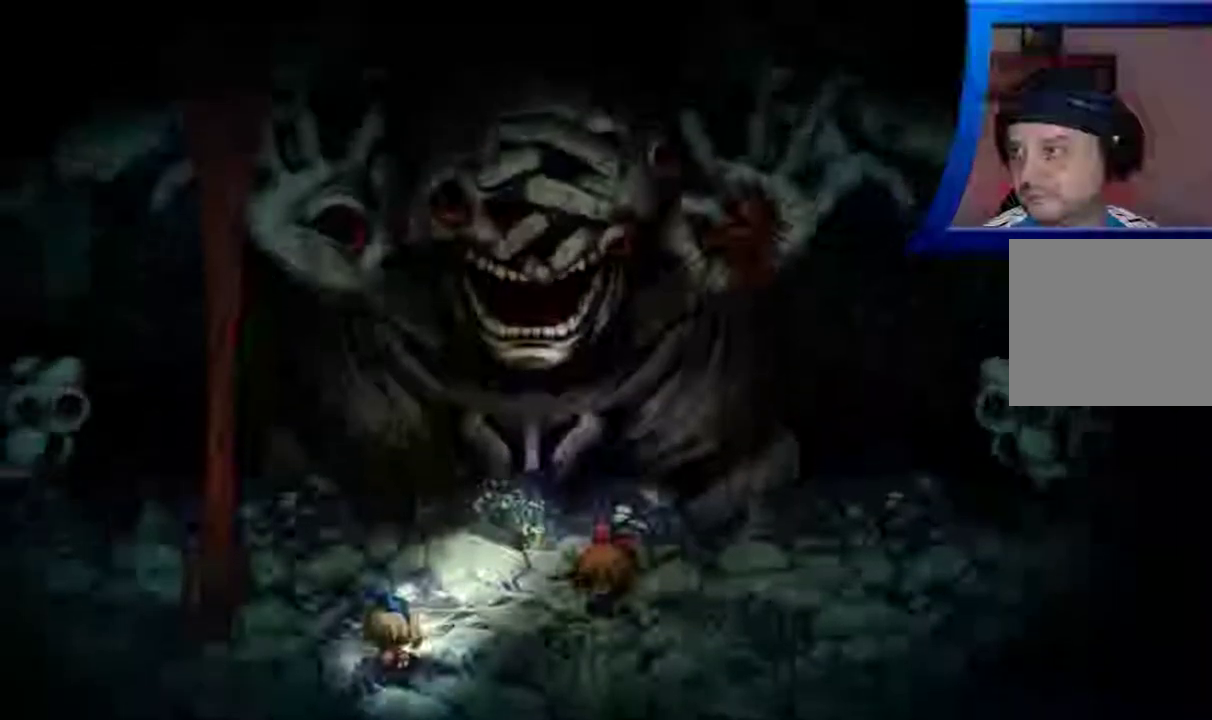
{"buttons": [], "left_stick": "left", "right_stick": "center", "events": [[67, "A", "down"], [467, "A", "up"]]}
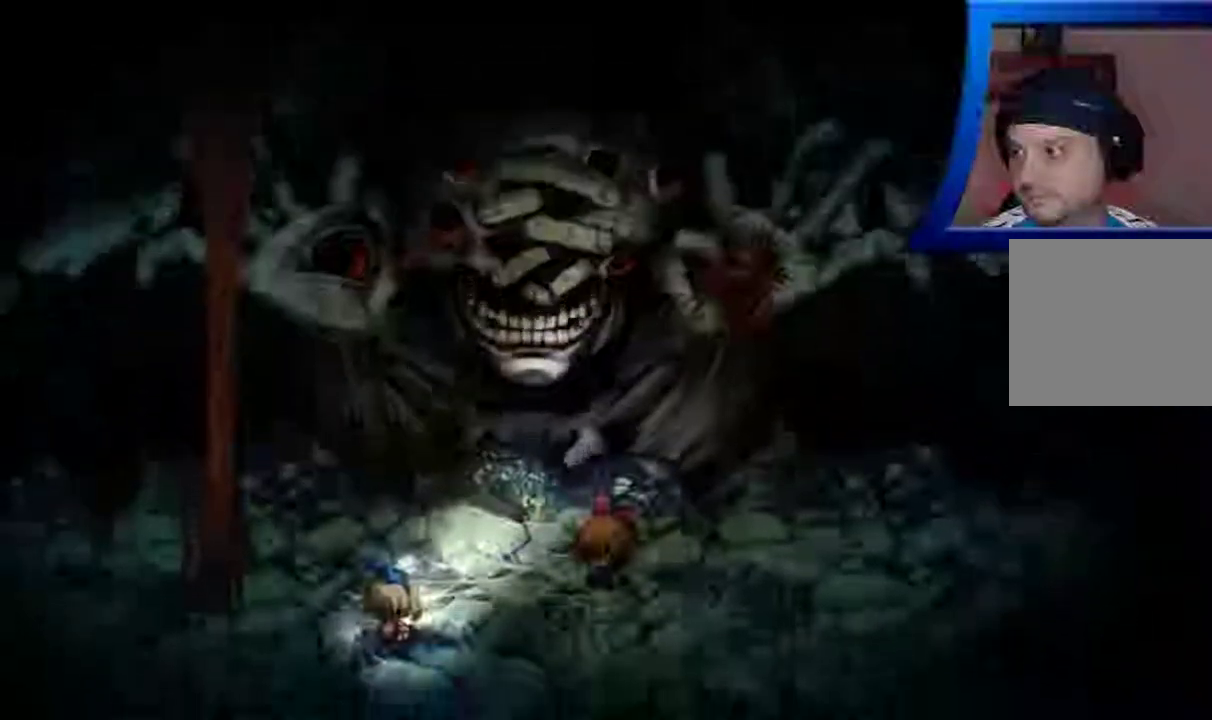
{"buttons": [], "left_stick": "left", "right_stick": "center", "events": [[150, "A", "down"], [283, "A", "up"]]}
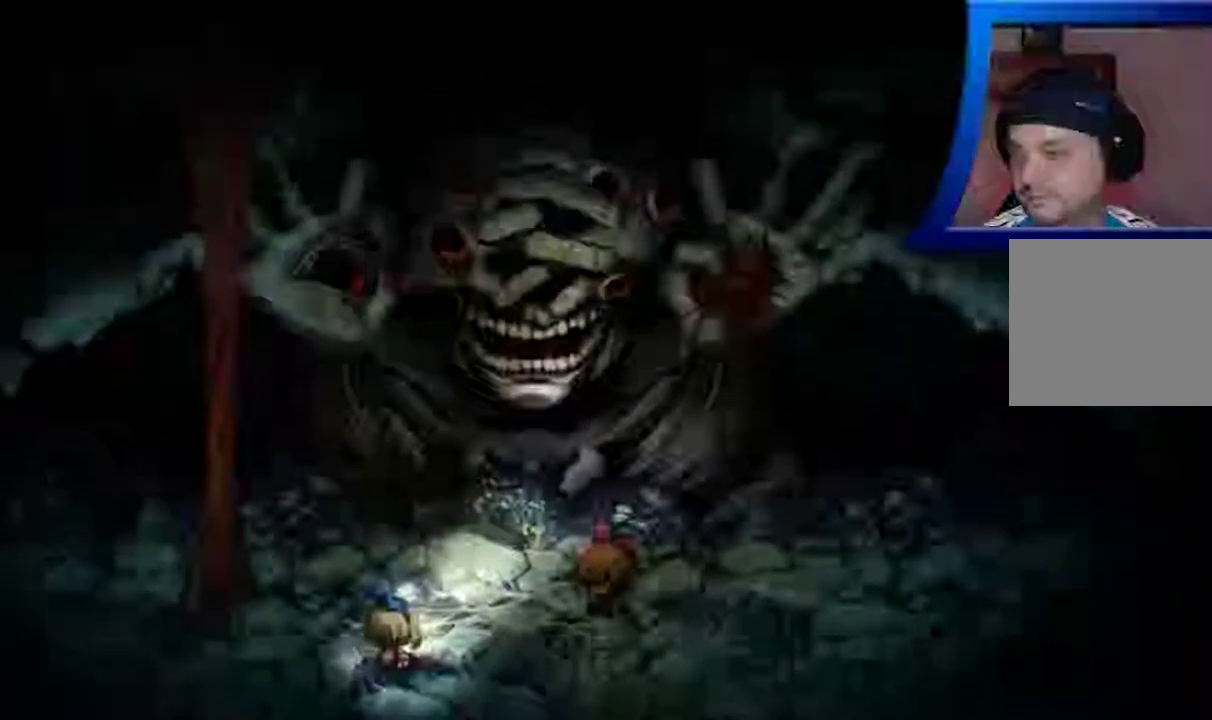
{"buttons": [], "left_stick": "left", "right_stick": "center", "events": []}
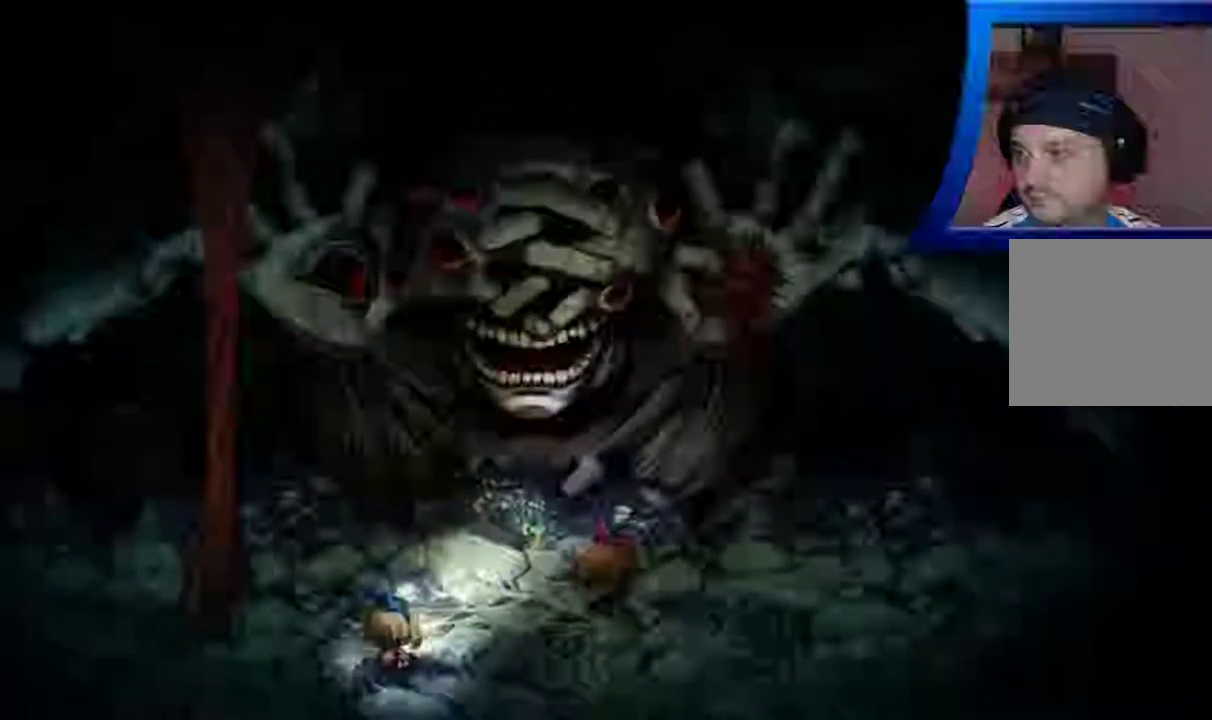
{"buttons": [], "left_stick": "up-left", "right_stick": "center", "events": [[33, "left_stick", "up-left"]]}
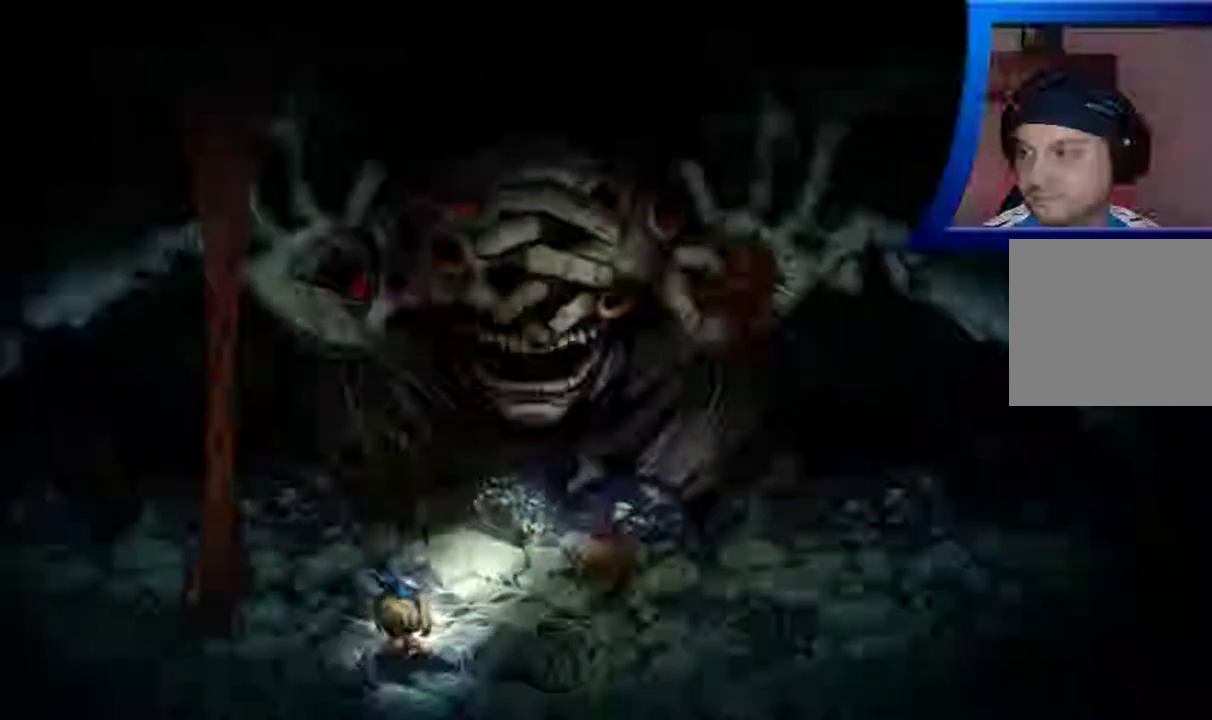
{"buttons": [], "left_stick": "up-left", "right_stick": "center", "events": []}
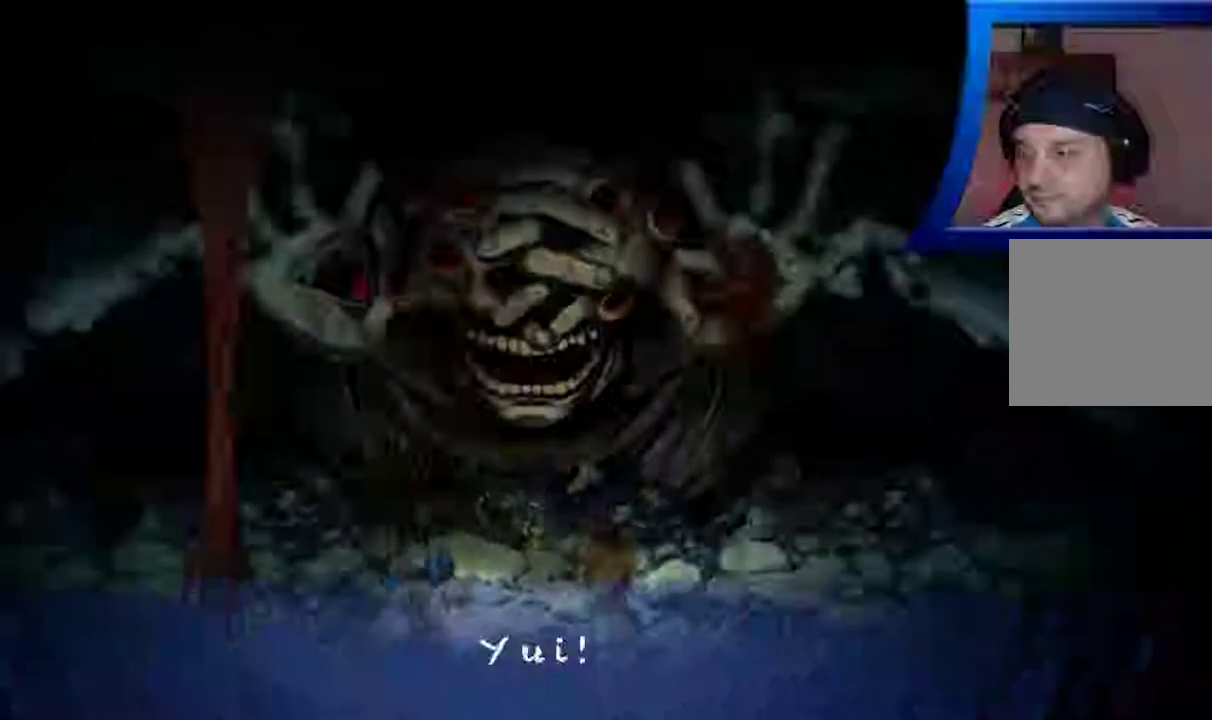
{"buttons": ["A"], "left_stick": "left", "right_stick": "center", "events": [[333, "left_stick", "left"], [433, "A", "down"]]}
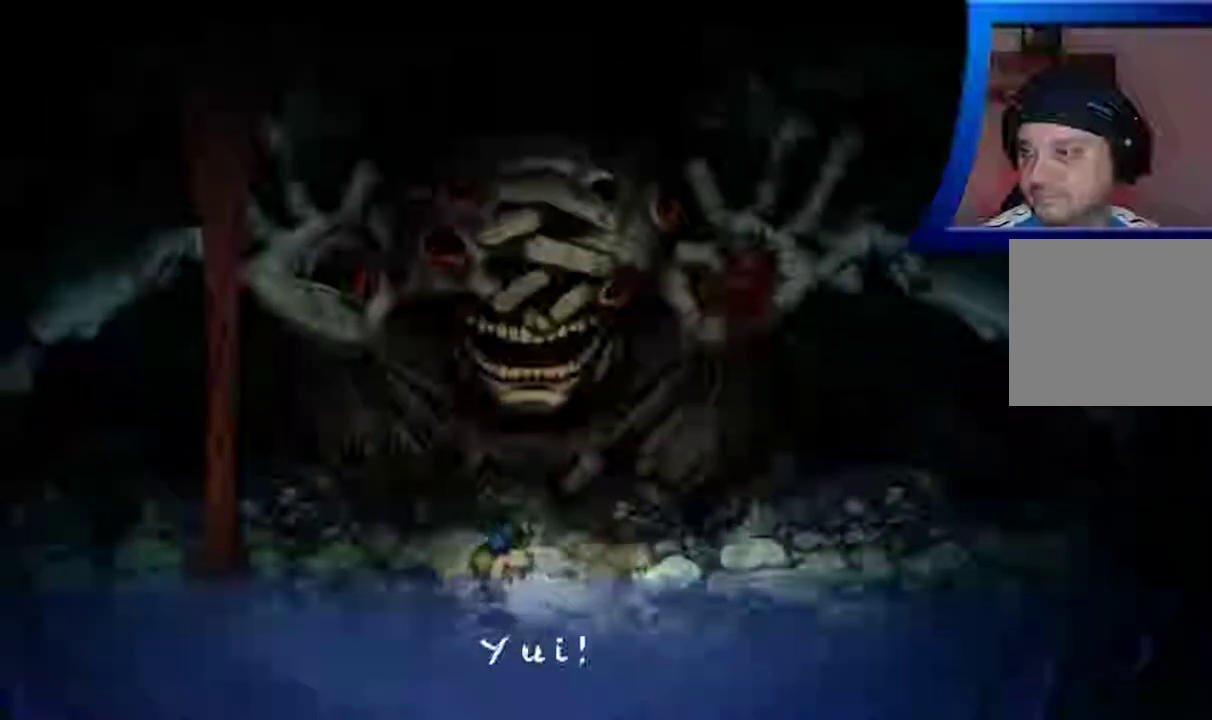
{"buttons": ["A"], "left_stick": "left", "right_stick": "center", "events": [[67, "A", "up"], [117, "A", "down"], [217, "A", "up"], [283, "A", "down"], [383, "A", "up"], [467, "A", "down"]]}
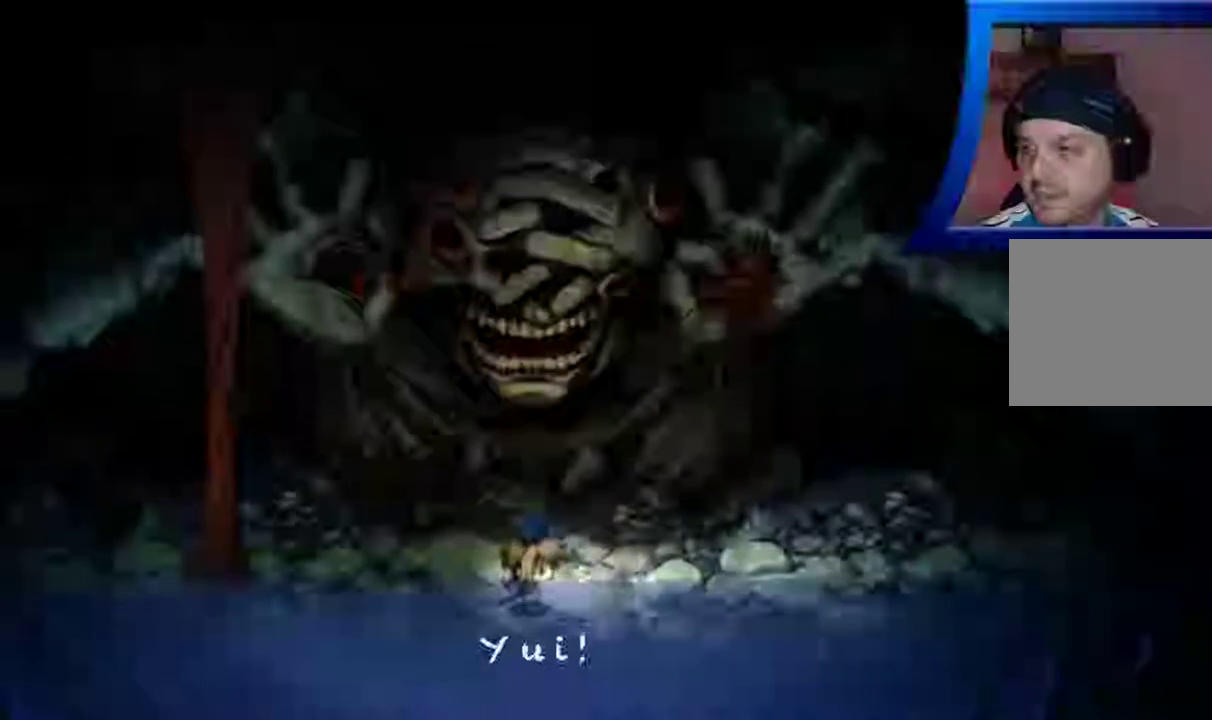
{"buttons": [], "left_stick": "left", "right_stick": "center", "events": [[83, "A", "up"], [167, "A", "down"], [283, "A", "up"], [367, "A", "down"], [467, "A", "up"]]}
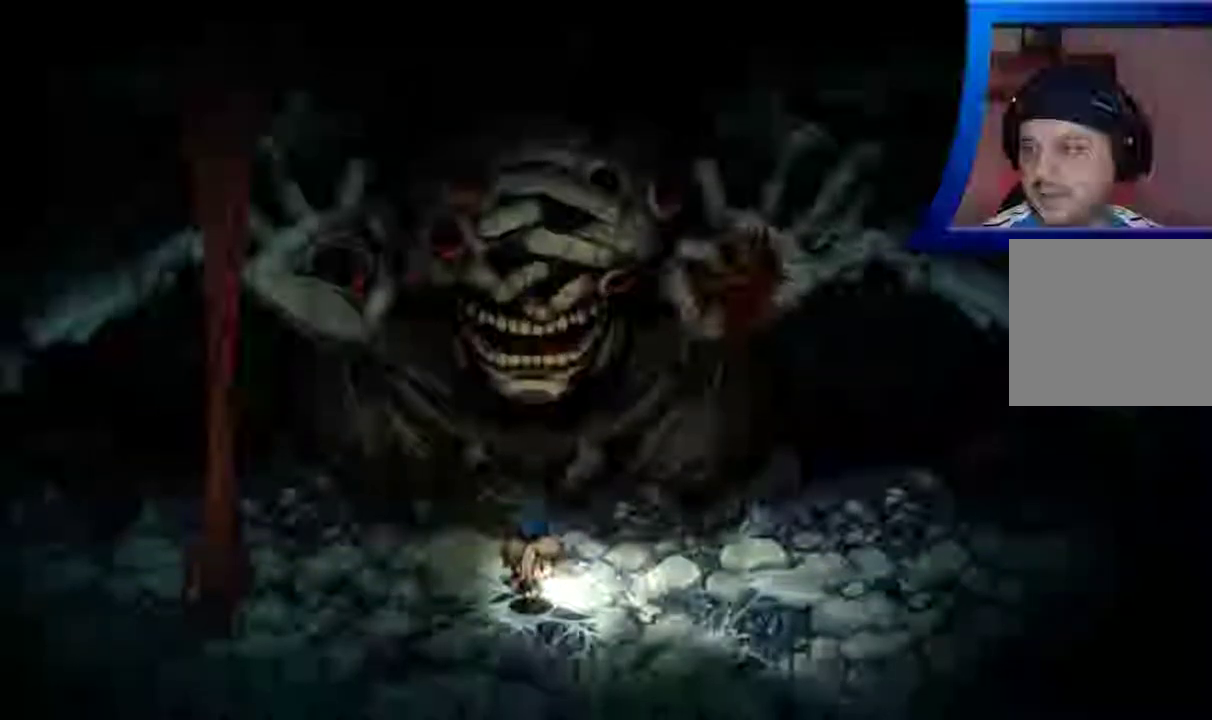
{"buttons": [], "left_stick": "center", "right_stick": "center", "events": [[467, "left_stick", "center"]]}
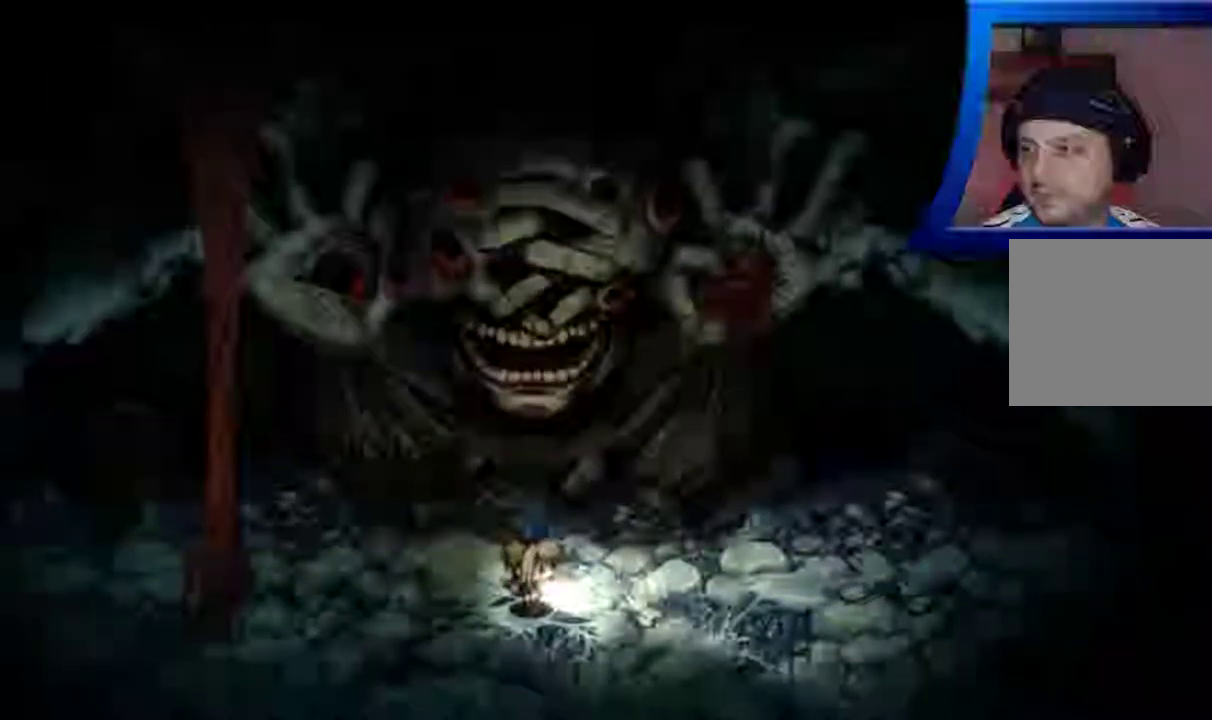
{"buttons": [], "left_stick": "left", "right_stick": "center", "events": [[117, "left_stick", "left"]]}
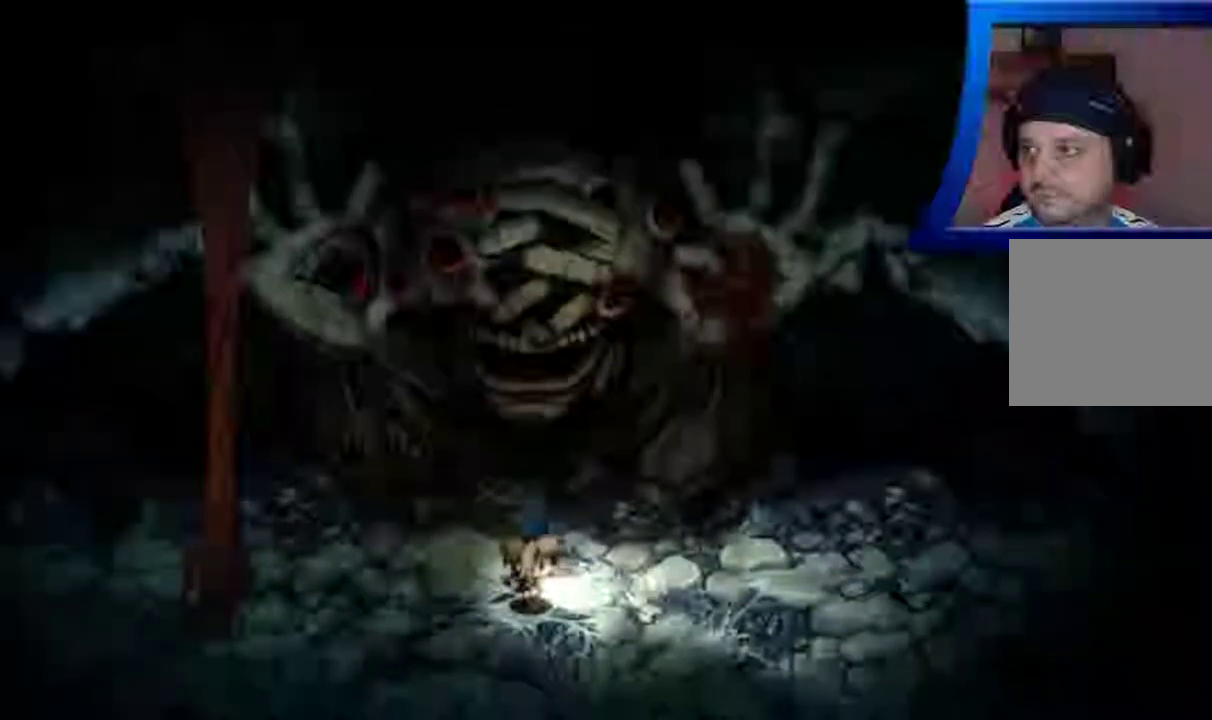
{"buttons": [], "left_stick": "left", "right_stick": "center", "events": [[333, "A", "down"], [450, "A", "up"]]}
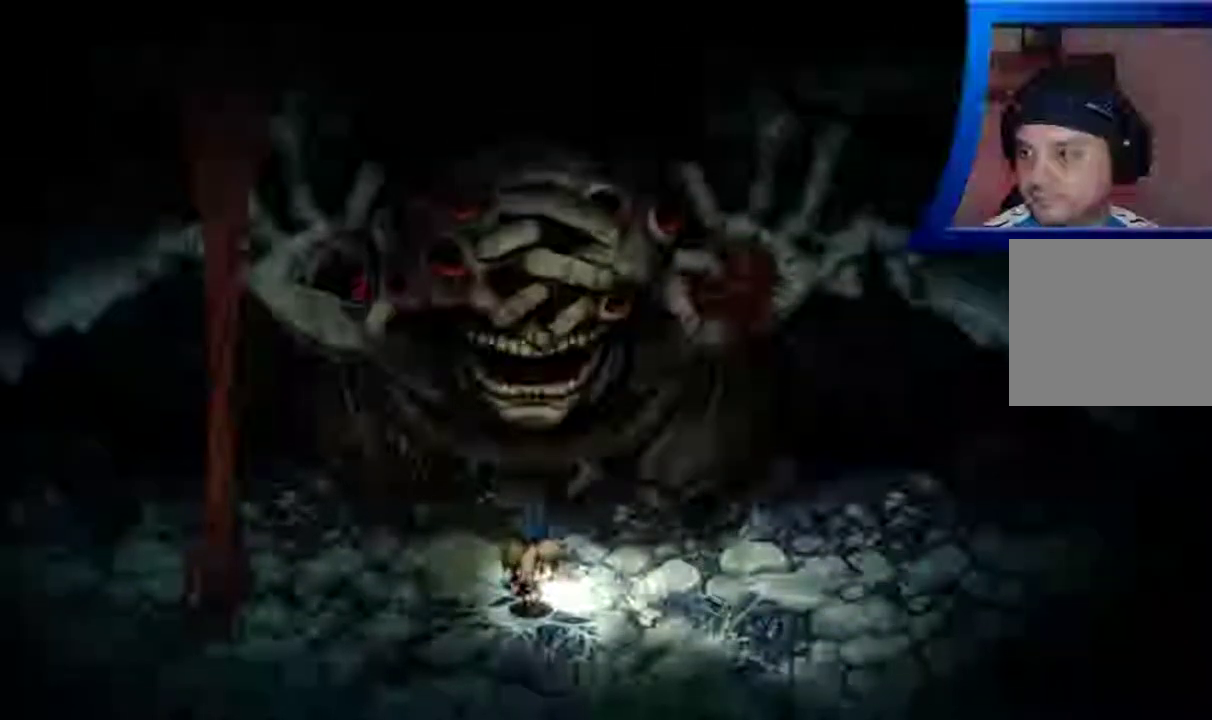
{"buttons": ["A"], "left_stick": "center", "right_stick": "center", "events": [[17, "left_stick", "center"], [217, "A", "down"], [333, "A", "up"], [417, "A", "down"]]}
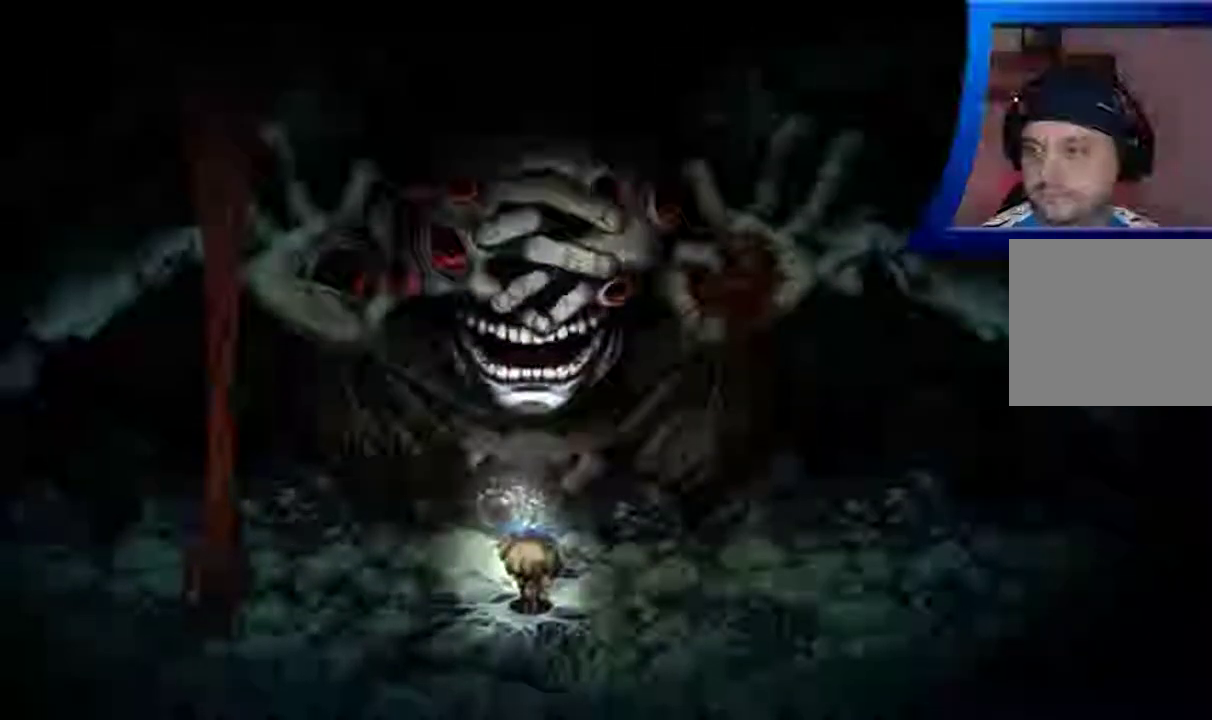
{"buttons": ["A"], "left_stick": "center", "right_stick": "center", "events": [[17, "A", "up"], [100, "A", "down"], [217, "A", "up"], [300, "A", "down"], [417, "A", "up"], [500, "A", "down"]]}
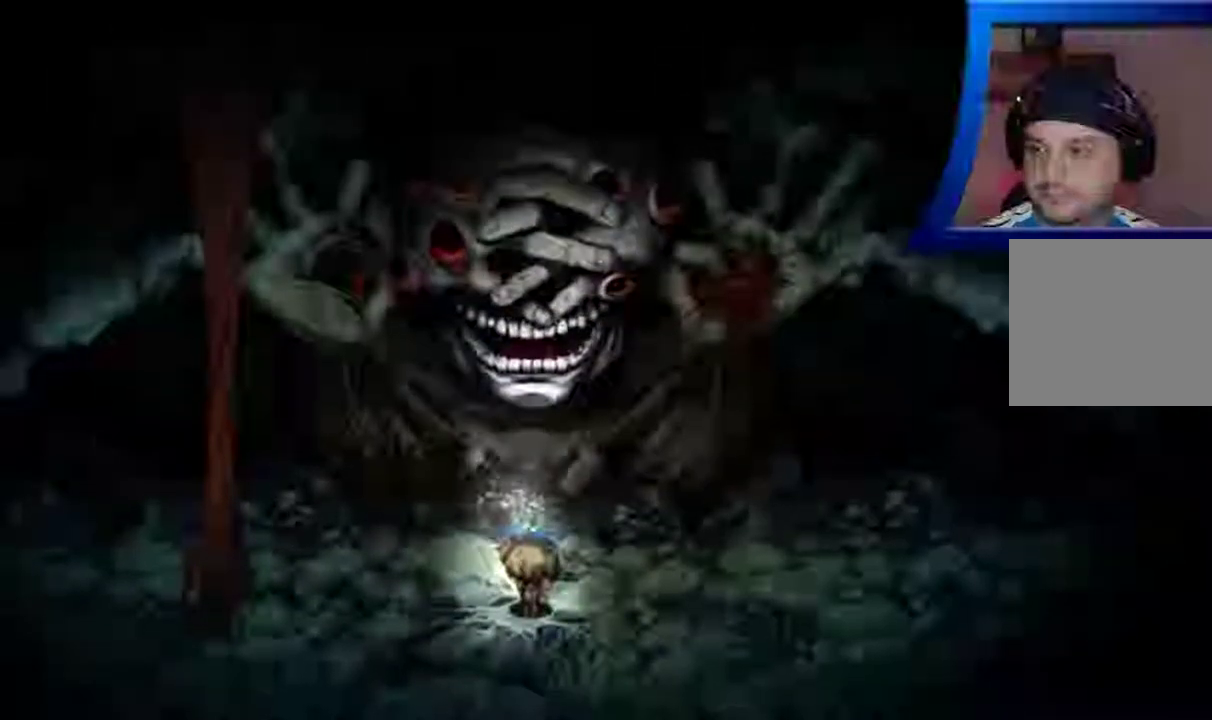
{"buttons": [], "left_stick": "center", "right_stick": "center", "events": [[100, "A", "up"], [200, "A", "down"], [300, "A", "up"], [383, "A", "down"], [483, "A", "up"]]}
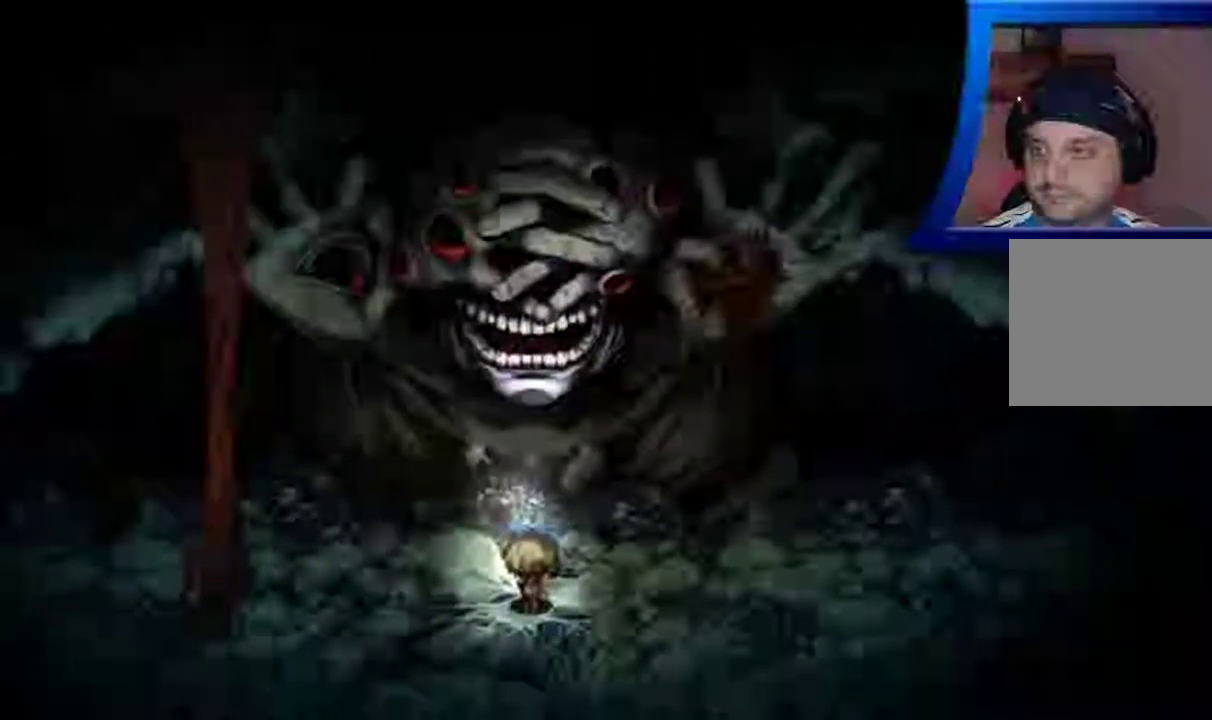
{"buttons": ["A"], "left_stick": "center", "right_stick": "center", "events": [[83, "A", "down"], [200, "A", "up"], [283, "A", "down"], [400, "A", "up"], [483, "A", "down"]]}
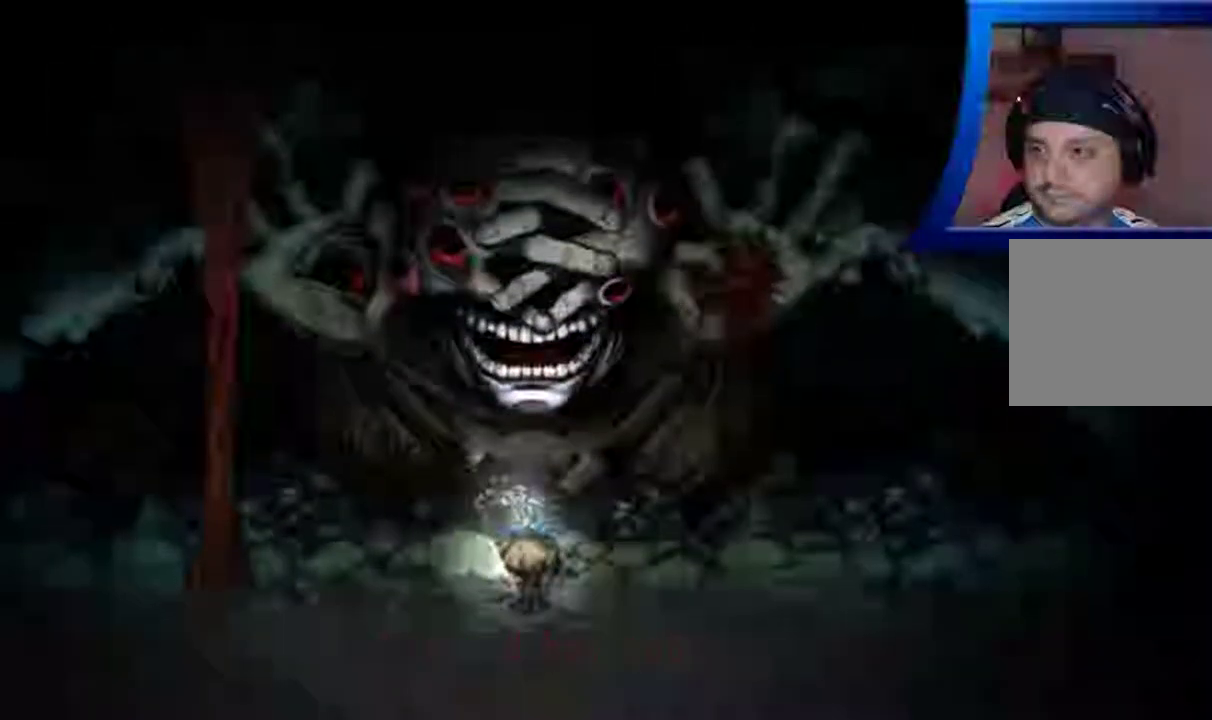
{"buttons": [], "left_stick": "center", "right_stick": "center", "events": [[83, "A", "up"], [167, "A", "down"], [267, "A", "up"], [367, "A", "down"], [483, "A", "up"]]}
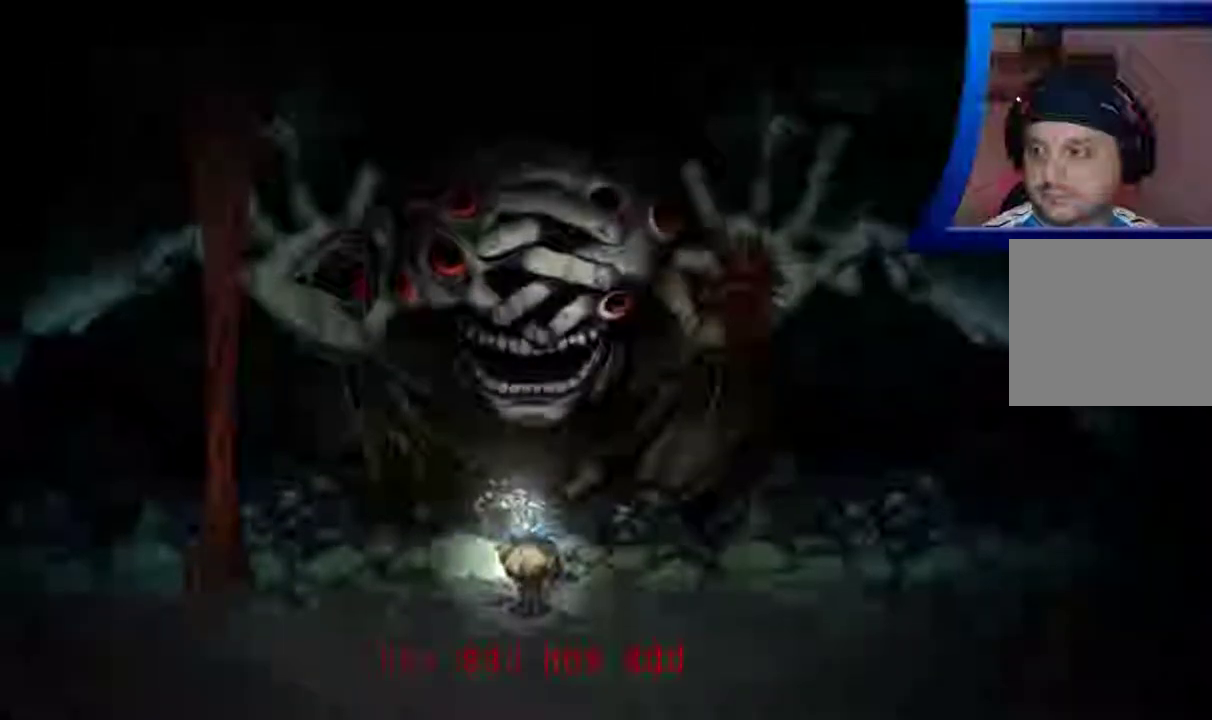
{"buttons": ["A"], "left_stick": "center", "right_stick": "center", "events": [[67, "A", "down"], [200, "A", "up"], [283, "A", "down"], [400, "A", "up"], [483, "A", "down"]]}
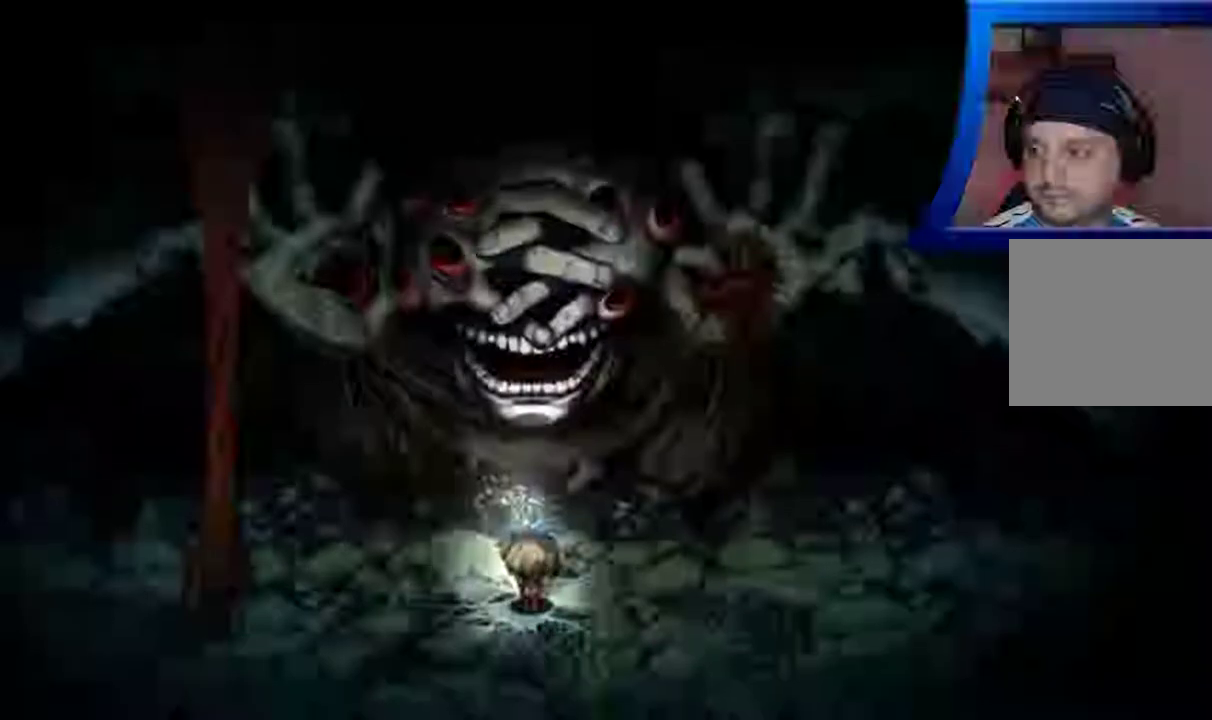
{"buttons": [], "left_stick": "center", "right_stick": "center", "events": [[100, "A", "up"], [200, "A", "down"], [300, "A", "up"], [400, "A", "down"], [500, "A", "up"]]}
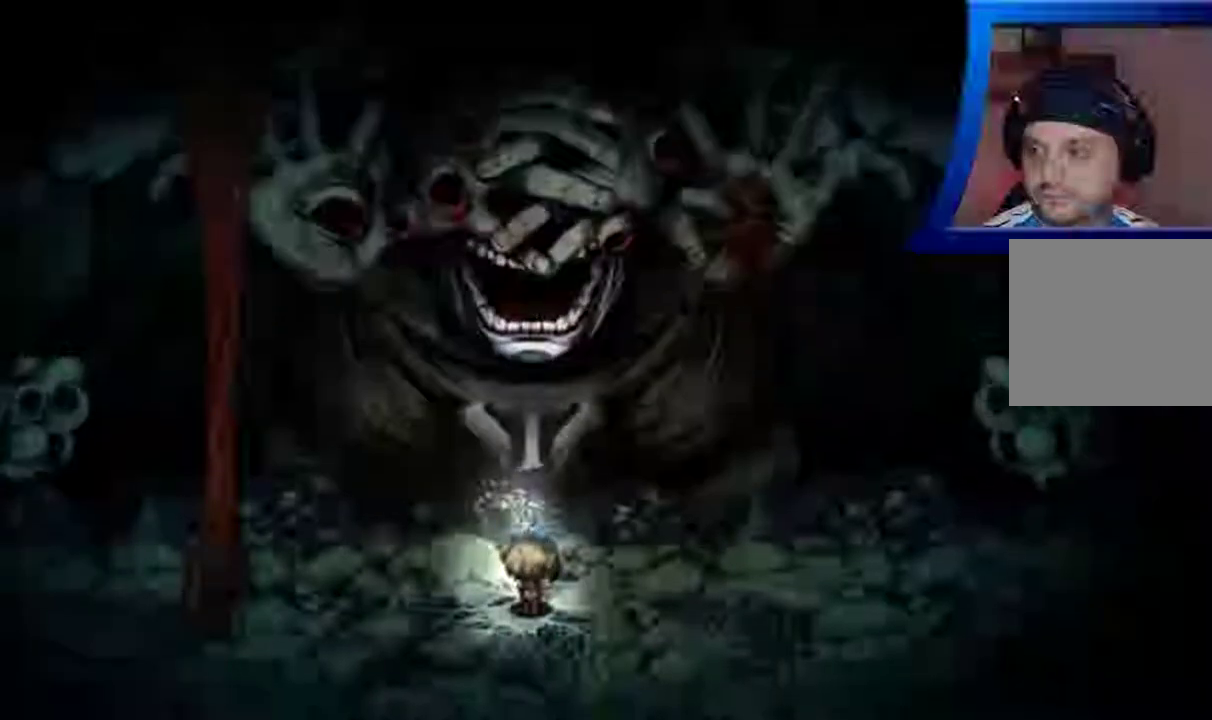
{"buttons": ["A"], "left_stick": "center", "right_stick": "center", "events": [[83, "A", "down"], [183, "A", "up"], [283, "A", "down"], [383, "A", "up"], [483, "A", "down"]]}
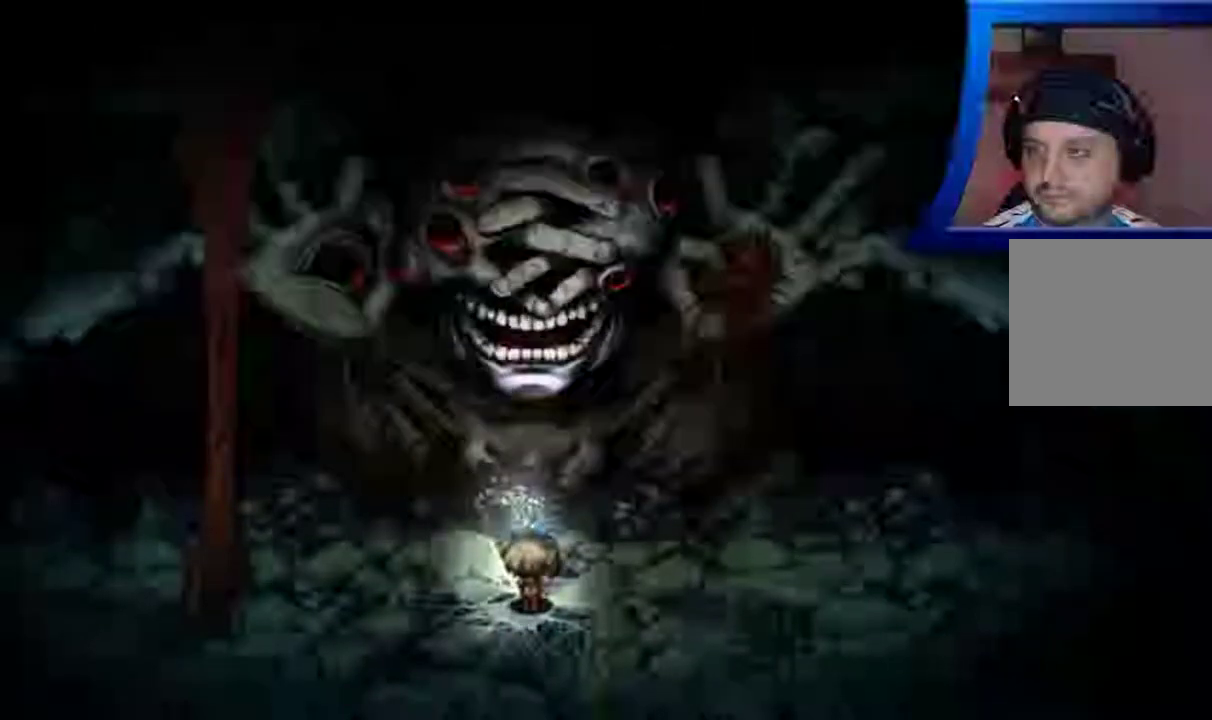
{"buttons": [], "left_stick": "center", "right_stick": "center", "events": [[83, "A", "up"], [183, "A", "down"], [283, "A", "up"], [383, "A", "down"], [483, "A", "up"]]}
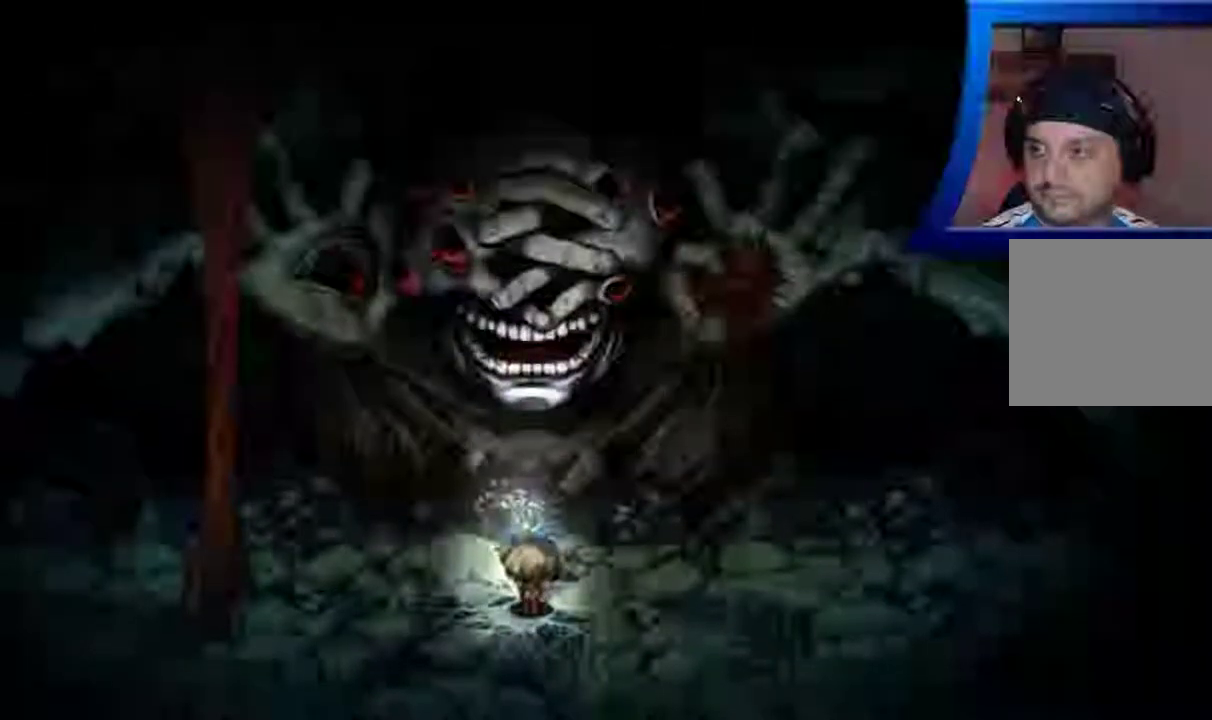
{"buttons": ["A"], "left_stick": "center", "right_stick": "center", "events": [[83, "A", "down"], [183, "A", "up"], [267, "A", "down"], [367, "A", "up"], [450, "A", "down"]]}
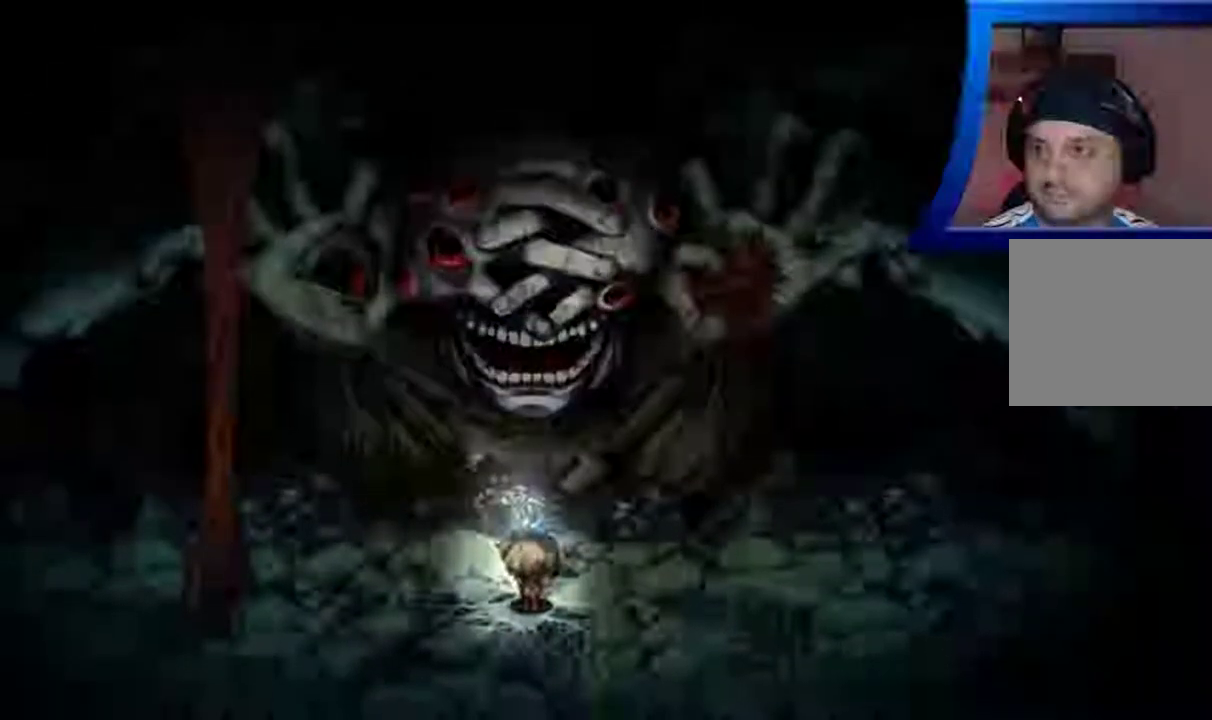
{"buttons": [], "left_stick": "center", "right_stick": "center", "events": [[67, "A", "up"], [167, "A", "down"], [267, "A", "up"], [367, "A", "down"], [483, "A", "up"]]}
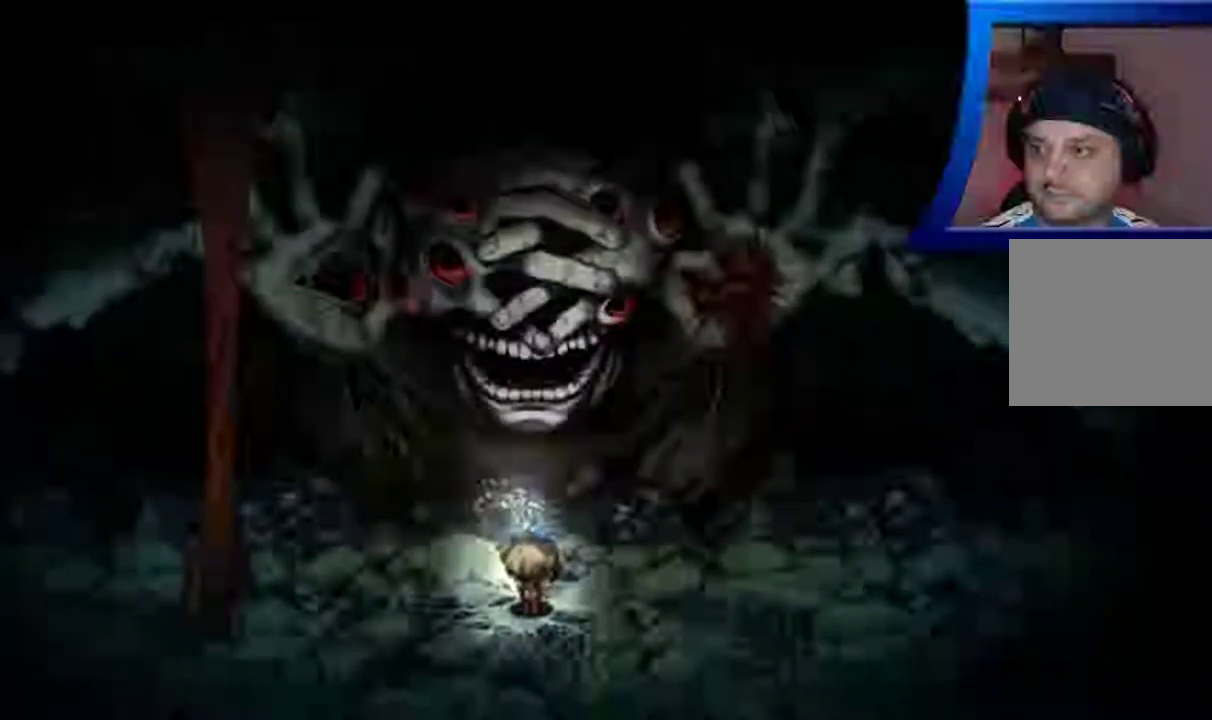
{"buttons": ["A"], "left_stick": "center", "right_stick": "center", "events": [[83, "A", "down"], [183, "A", "up"], [267, "A", "down"], [383, "A", "up"], [483, "A", "down"]]}
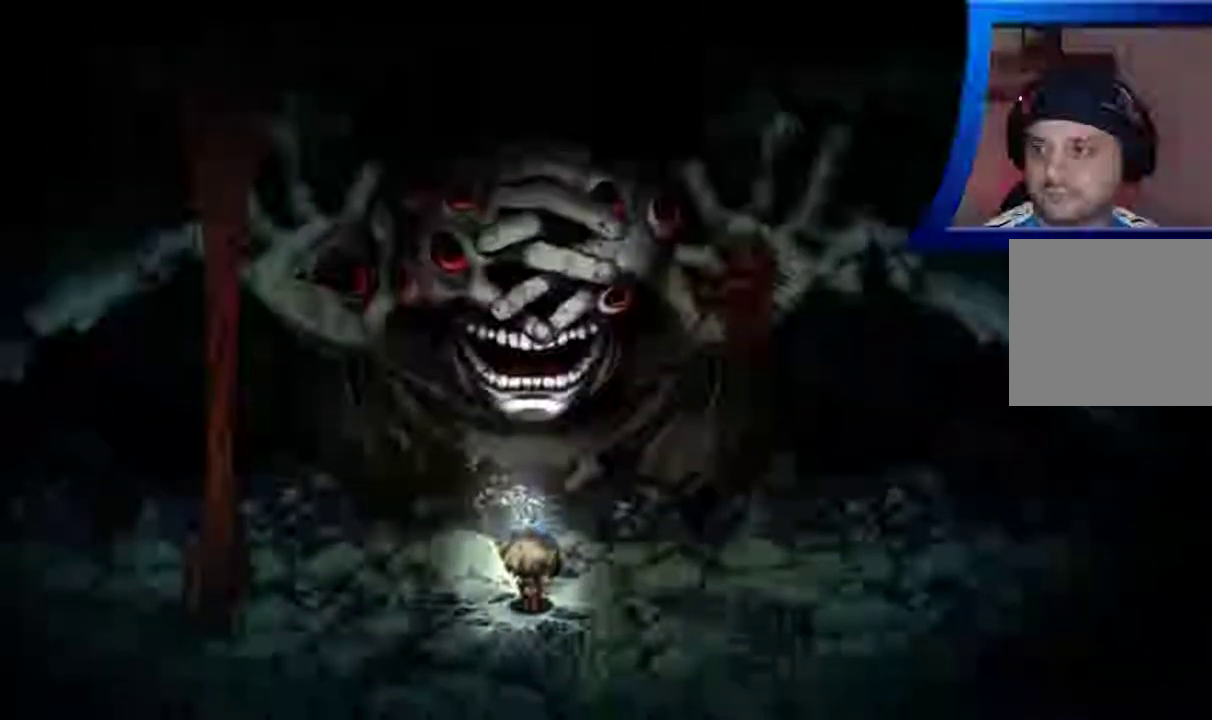
{"buttons": [], "left_stick": "center", "right_stick": "center", "events": [[83, "A", "up"], [200, "A", "down"], [300, "A", "up"], [383, "A", "down"], [483, "A", "up"]]}
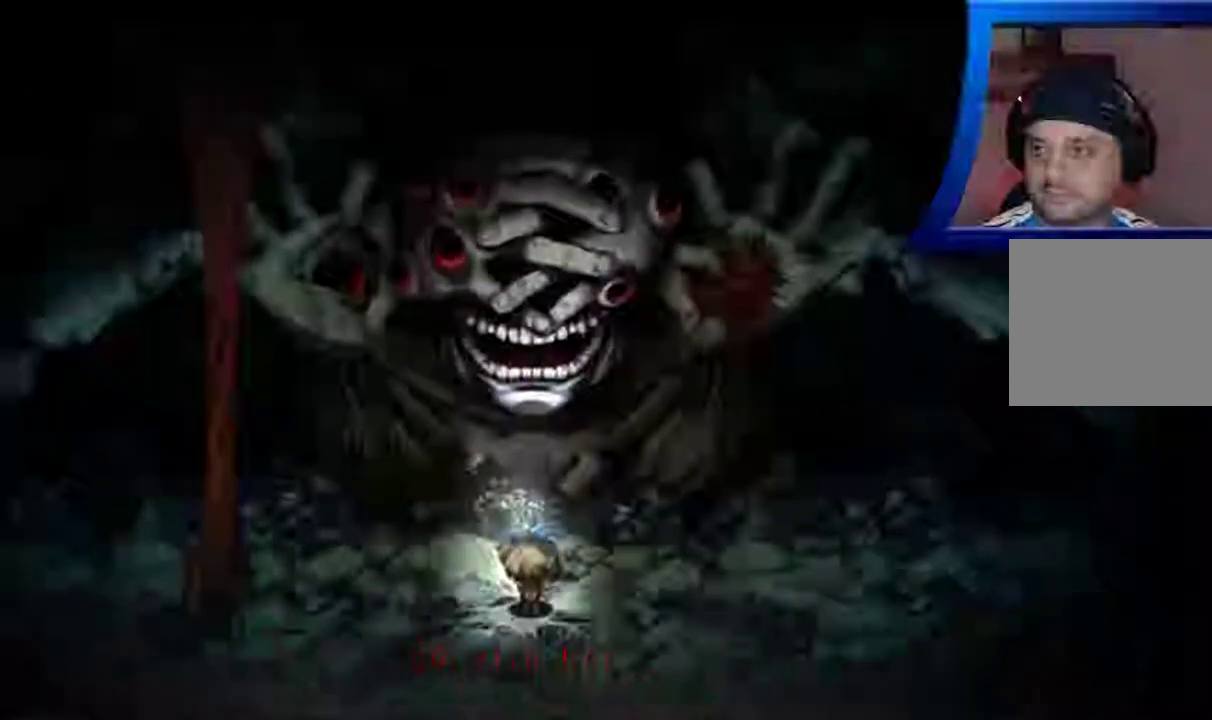
{"buttons": ["A"], "left_stick": "center", "right_stick": "center", "events": [[83, "A", "down"], [183, "A", "up"], [283, "A", "down"], [417, "A", "up"], [433, "A", "down"]]}